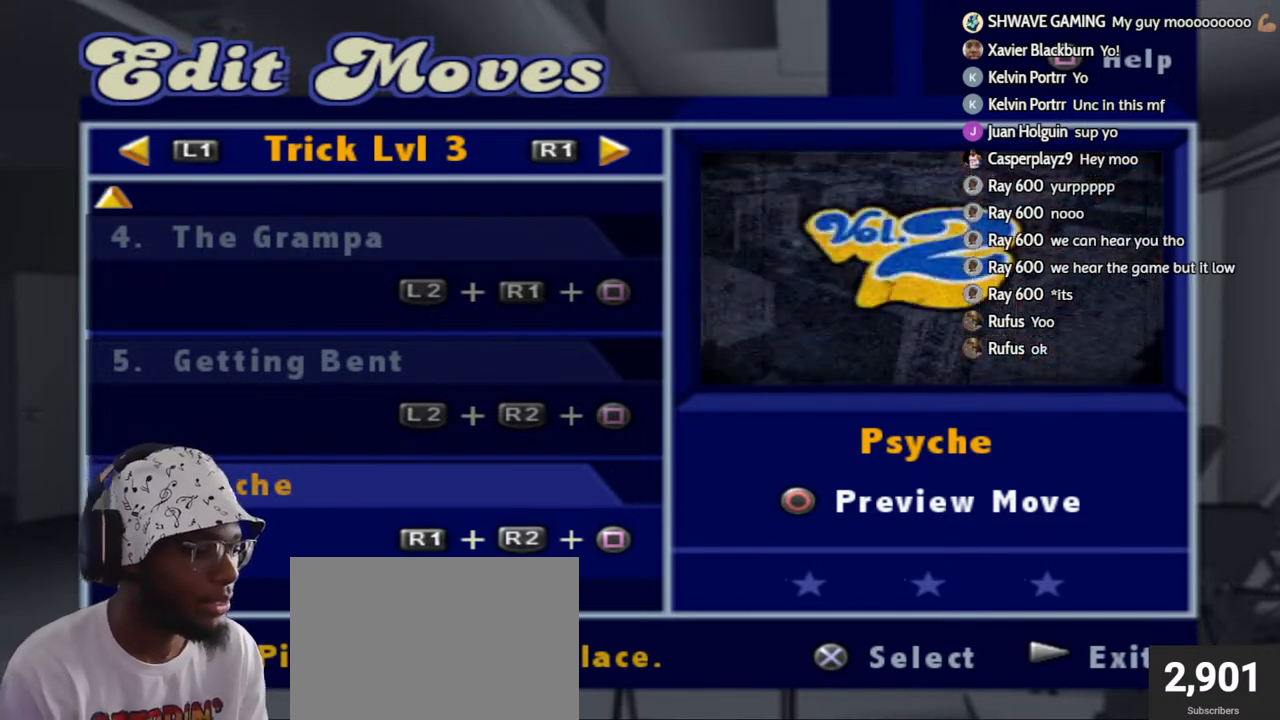
Gameplay with a controller (PlayStation layout); each line is a JSON object with the inputs held at the frame after it. "events" lists button and stick changes between this image and that frame as [ms after this image, input, new state], when the widget could be followed in between.
{"buttons": [], "left_stick": "center", "right_stick": "center", "events": [[350, "DPAD_RIGHT", "down"], [483, "DPAD_RIGHT", "up"]]}
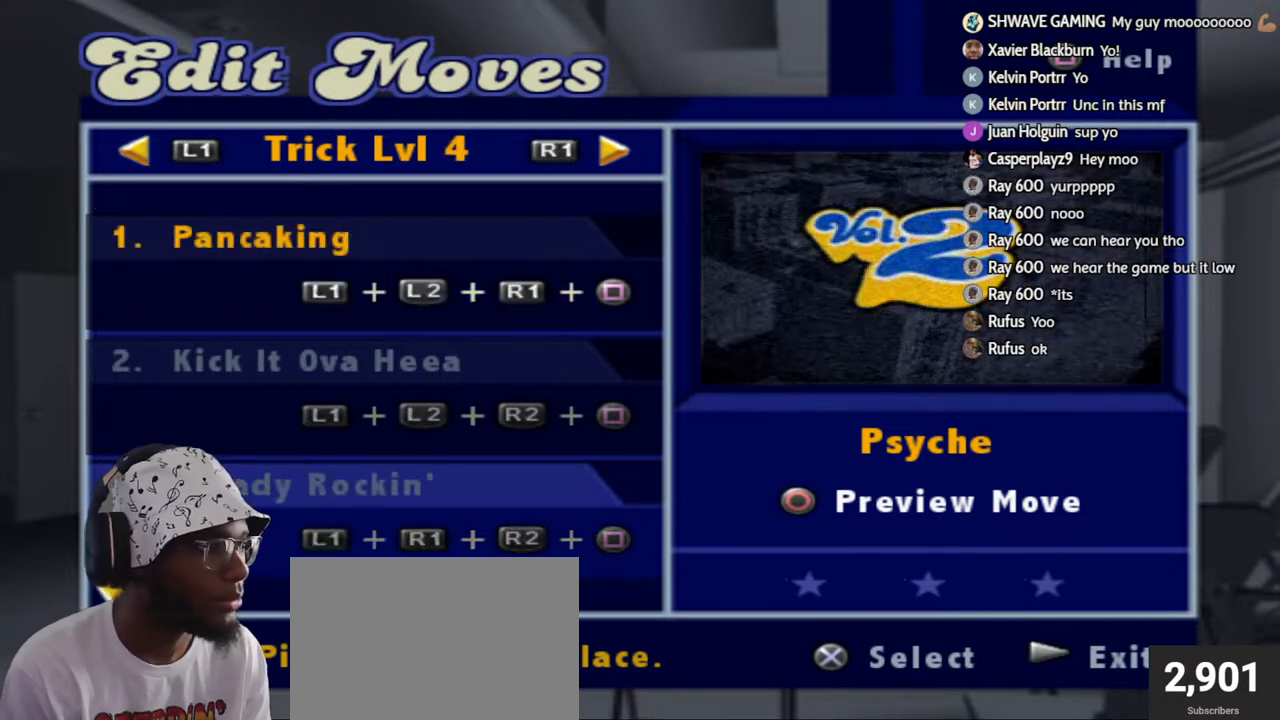
{"buttons": [], "left_stick": "center", "right_stick": "center", "events": []}
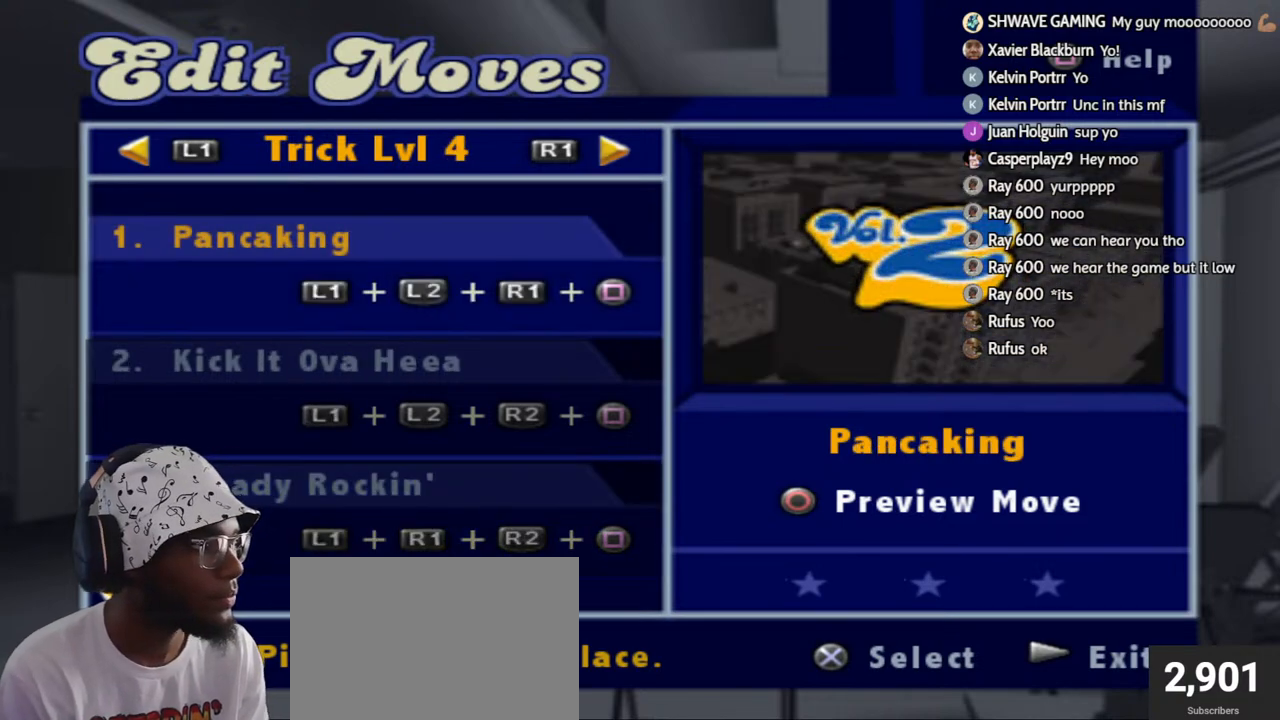
{"buttons": [], "left_stick": "center", "right_stick": "center", "events": [[367, "DPAD_DOWN", "down"], [467, "DPAD_DOWN", "up"]]}
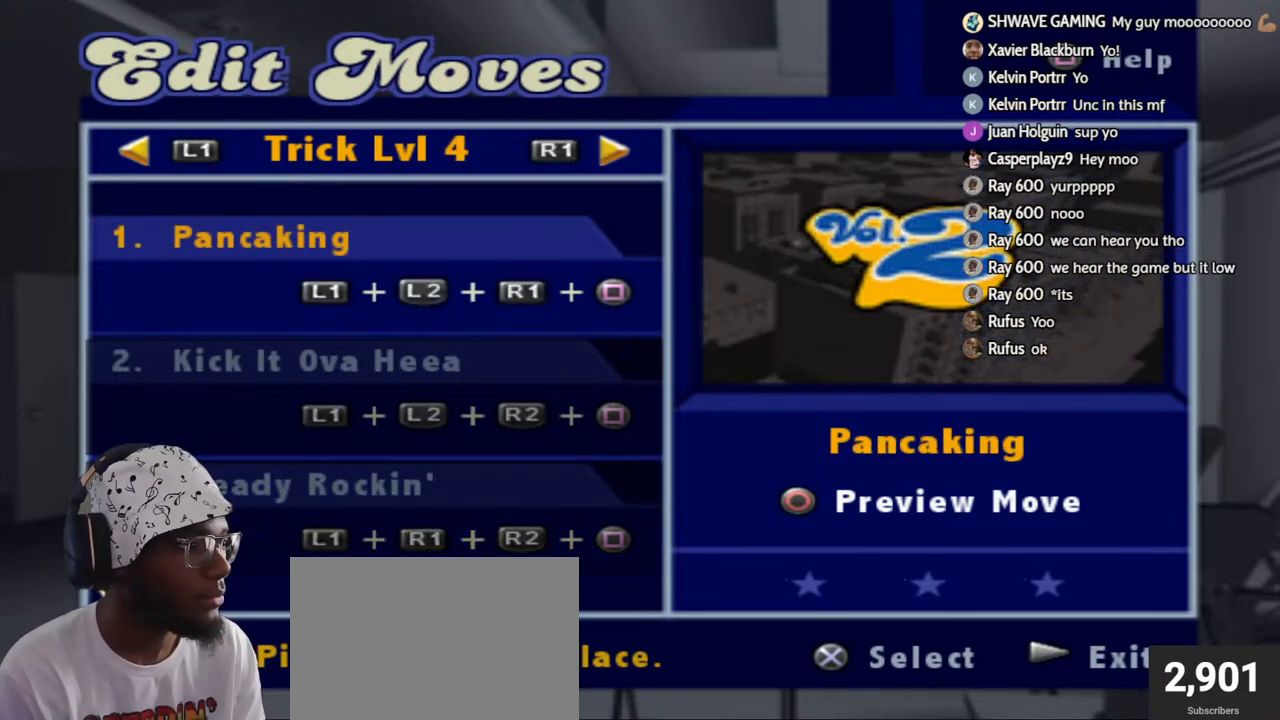
{"buttons": ["DPAD_DOWN"], "left_stick": "center", "right_stick": "center", "events": [[33, "DPAD_DOWN", "down"], [100, "DPAD_DOWN", "up"], [167, "DPAD_DOWN", "down"], [233, "DPAD_DOWN", "up"], [300, "DPAD_DOWN", "down"], [400, "DPAD_DOWN", "up"], [467, "DPAD_DOWN", "down"]]}
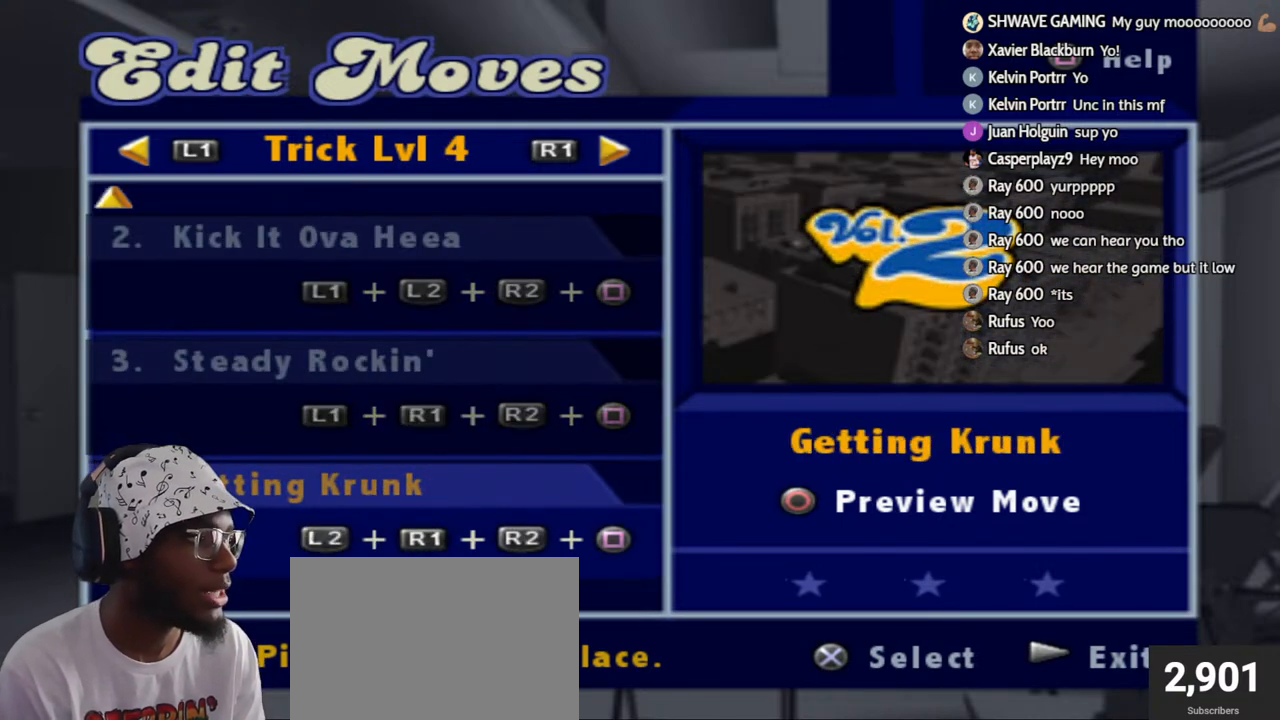
{"buttons": ["DPAD_UP"], "left_stick": "center", "right_stick": "center", "events": [[67, "DPAD_DOWN", "up"], [150, "DPAD_DOWN", "down"], [267, "DPAD_DOWN", "up"], [483, "DPAD_UP", "down"]]}
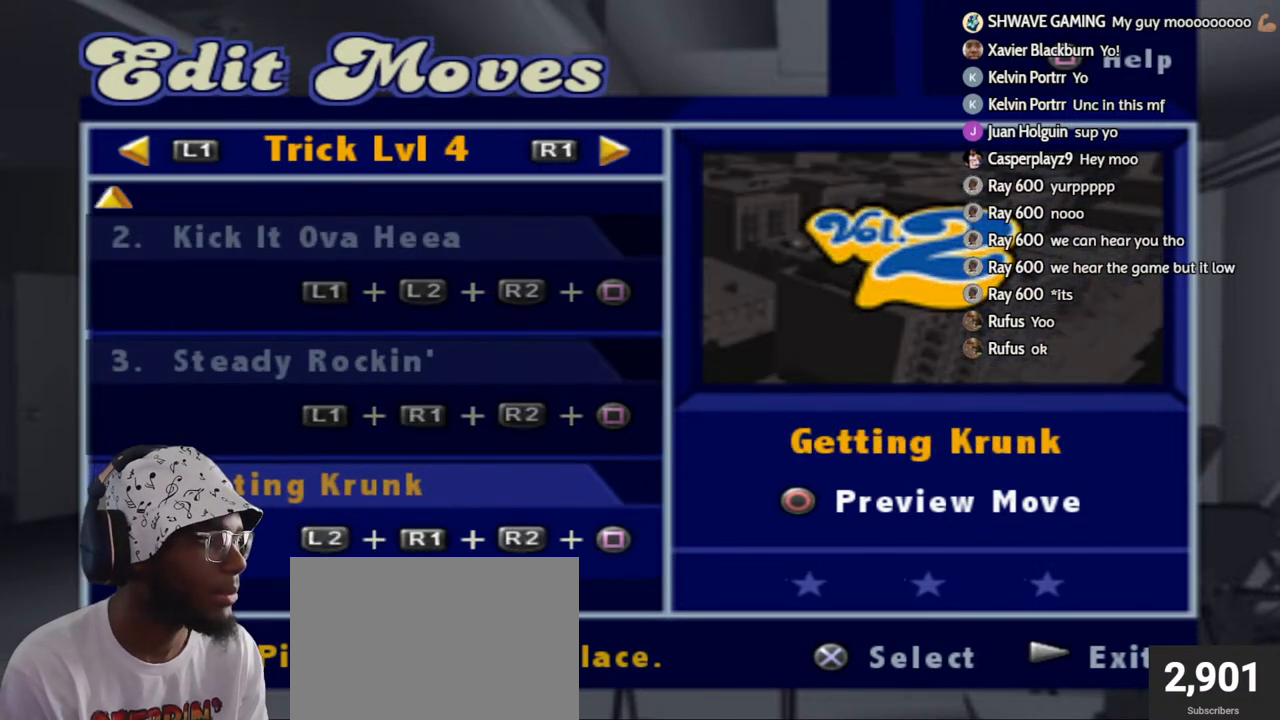
{"buttons": [], "left_stick": "center", "right_stick": "center", "events": [[67, "DPAD_UP", "up"], [167, "DPAD_UP", "down"], [217, "DPAD_UP", "up"], [300, "DPAD_UP", "down"], [383, "DPAD_UP", "up"]]}
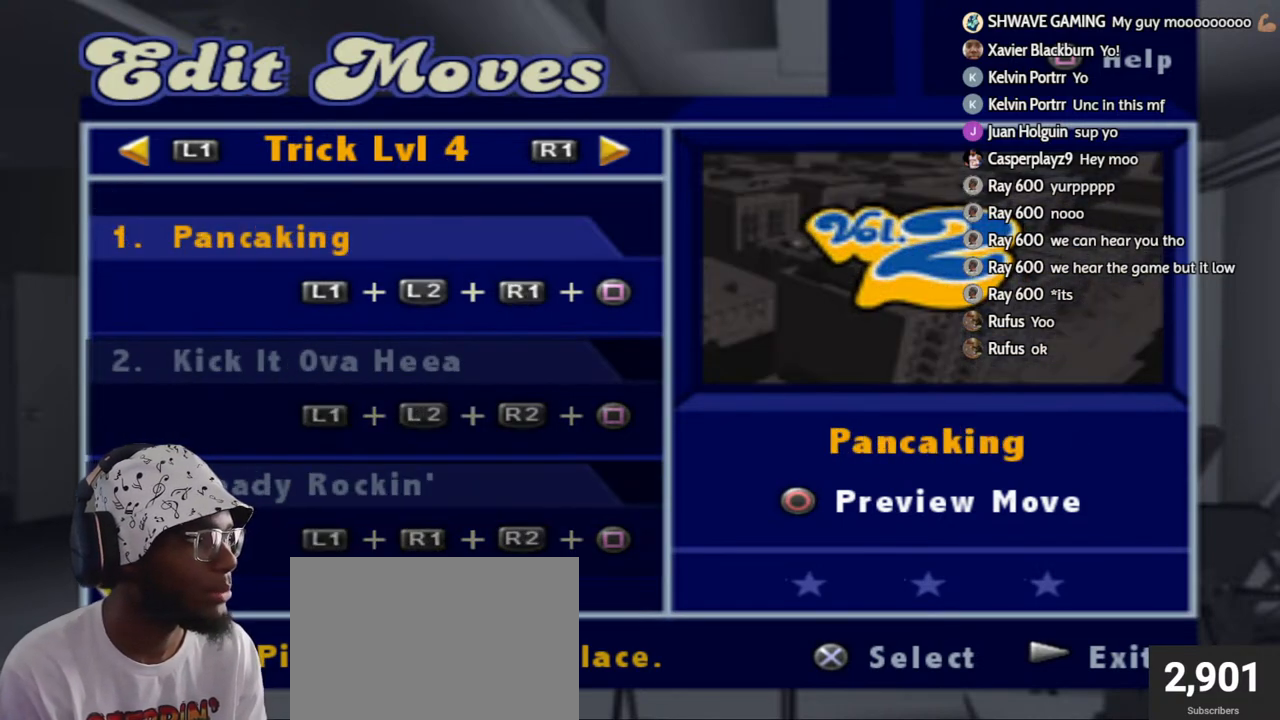
{"buttons": [], "left_stick": "center", "right_stick": "center", "events": [[50, "DPAD_UP", "down"], [167, "DPAD_UP", "up"], [333, "DPAD_RIGHT", "down"], [483, "DPAD_RIGHT", "up"]]}